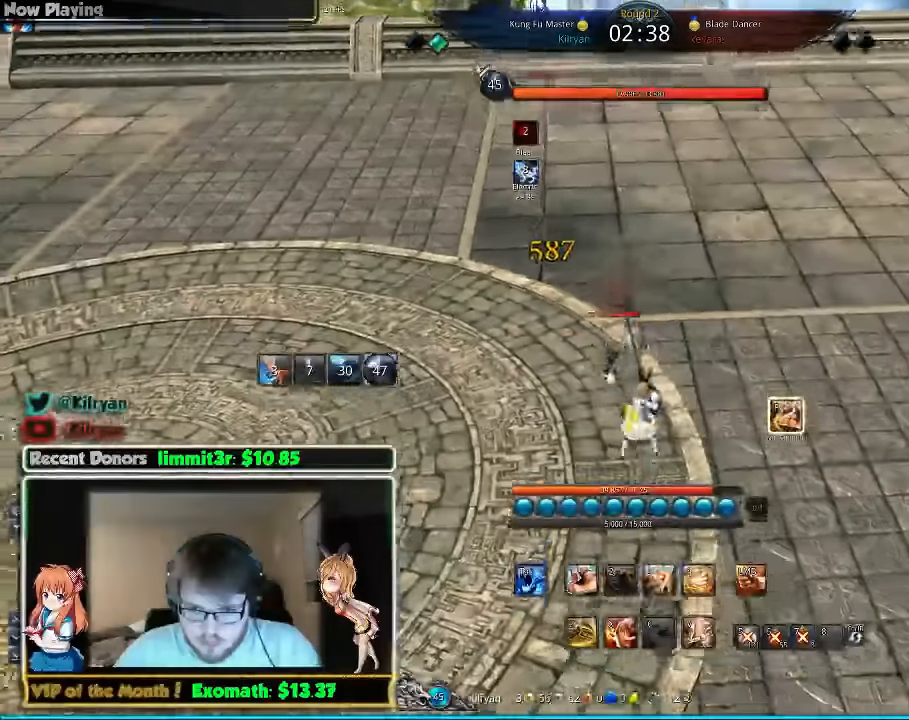
Gameplay with keyboard and mouse; each line is a JSON object with the keys and mouse buttons held at the frame after it. "events" lists presses ("down") and releases ("up") of "1", "2", "3", "4", "5", "a", "alt", "c", "ctrl", "d", "e", "f", "q", "r", "s", "shift", "space", "tab", "v", "w", "x", "z", "mouse_left", "mouse_middle", "mouse_right", "mouse_wheel_up" and "mouse_wheel_down" between this image and that frame as [ms after this image, input, new state], when the widget could be followed in between. "mouse_left", "mouse_middle", "mouse_right", "mouse_wheel_up", "mouse_wheel_down" = the "left", "middle", "right", "wheel_up", "wheel_down" buttons of the "mouse" list. No other keys are recorded. Mouse movement is not recorded.
{"keys": ["a"], "mouse": [], "events": [[60, "a", "down"]]}
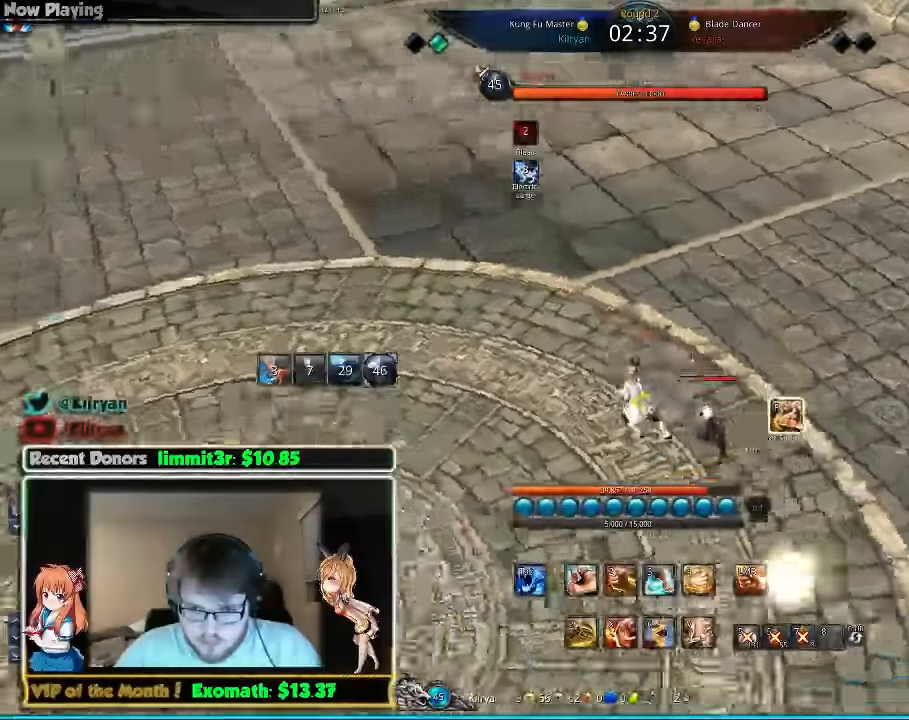
{"keys": ["d"], "mouse": [], "events": [[160, "w", "down"], [300, "a", "up"], [320, "mouse_right", "down"], [360, "d", "down"], [420, "mouse_right", "up"], [500, "w", "up"]]}
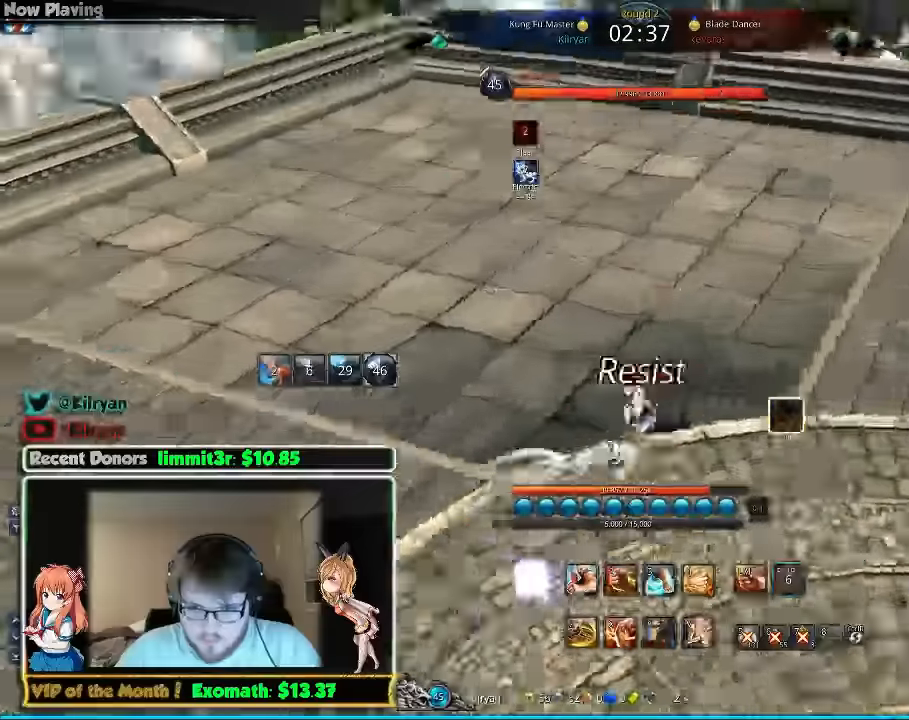
{"keys": ["e", "w"], "mouse": [], "events": [[20, "mouse_right", "down"], [100, "mouse_right", "up"], [100, "w", "down"], [200, "d", "up"], [200, "mouse_right", "down"], [260, "mouse_right", "up"], [300, "e", "down"], [420, "e", "up"], [460, "e", "down"]]}
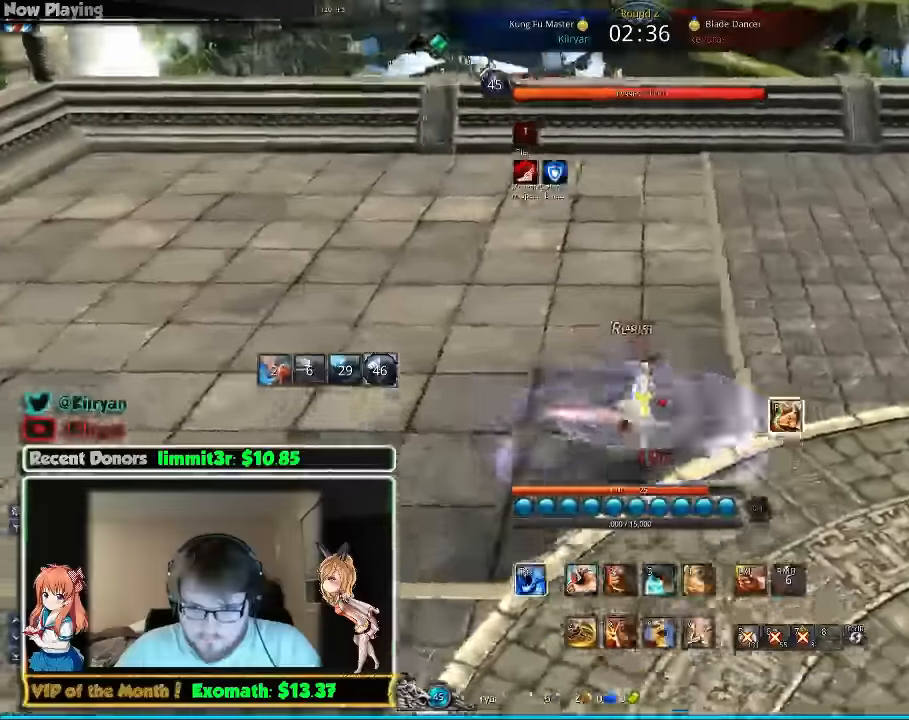
{"keys": ["d", "w"], "mouse": [], "events": [[100, "e", "up"], [160, "mouse_right", "down"], [240, "mouse_right", "up"], [240, "q", "down"], [300, "d", "down"], [360, "q", "up"]]}
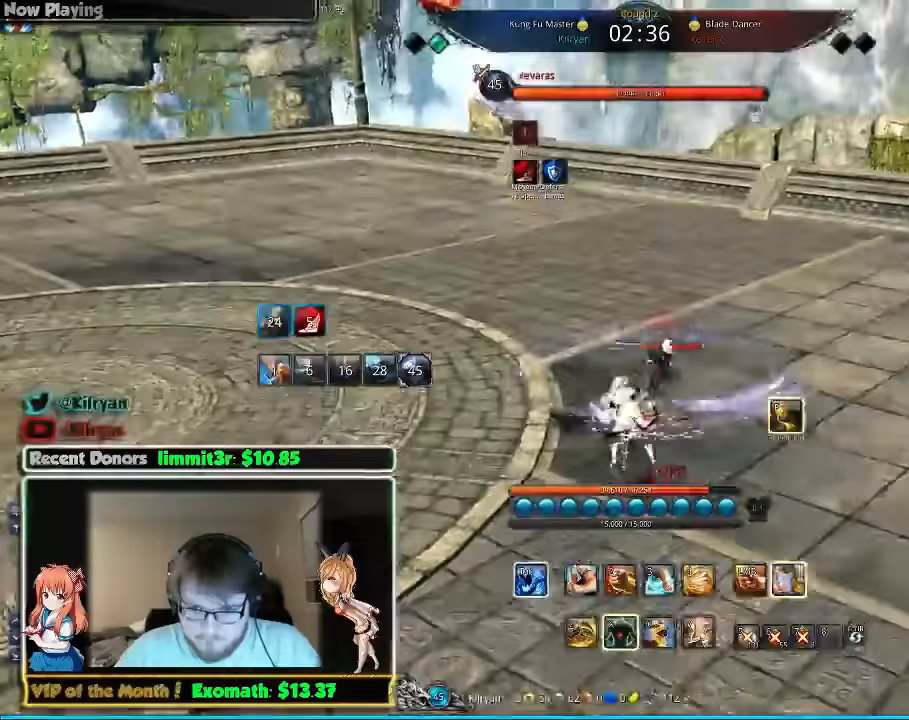
{"keys": ["d", "w"], "mouse": [], "events": [[380, "mouse_right", "down"], [440, "mouse_right", "up"]]}
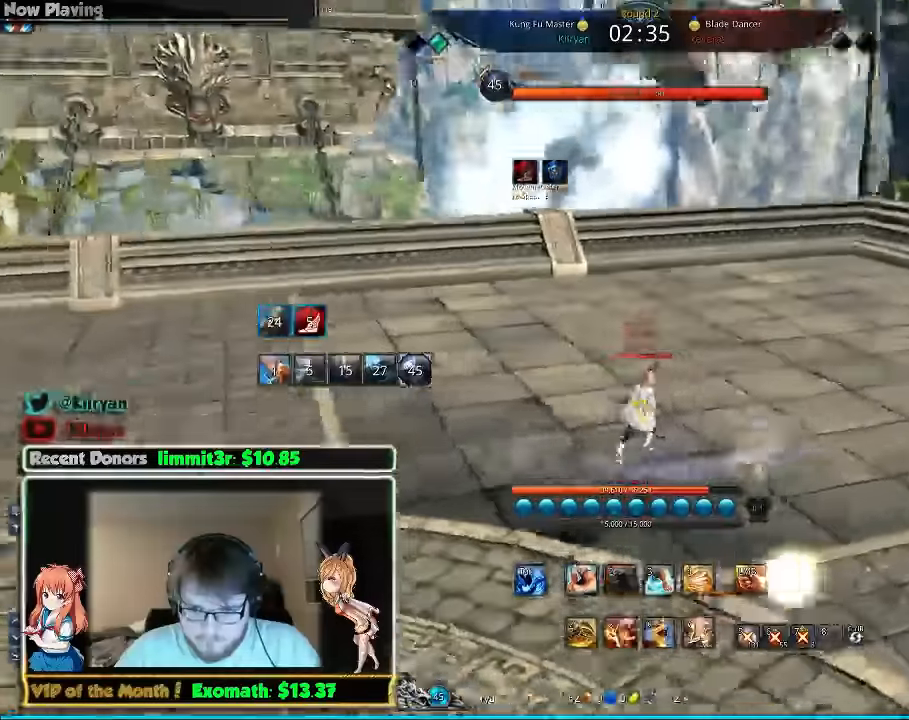
{"keys": ["w"], "mouse": [], "events": [[40, "mouse_right", "down"], [140, "mouse_right", "up"], [160, "mouse_right", "down"], [200, "d", "up"], [280, "mouse_right", "up"], [380, "a", "down"], [400, "a", "up"]]}
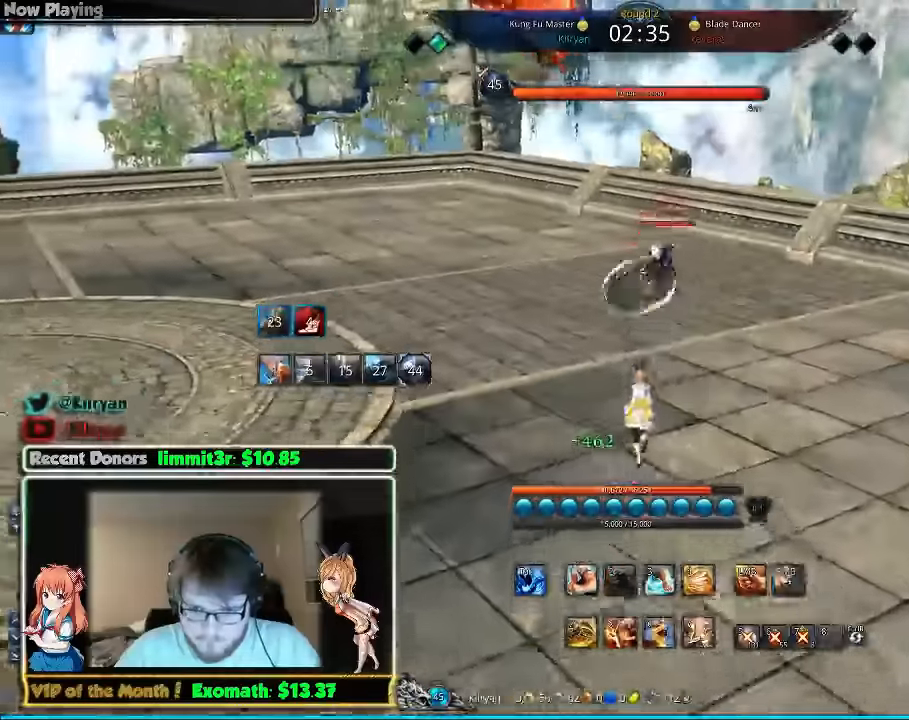
{"keys": ["w"], "mouse": ["right"], "events": [[80, "mouse_right", "down"], [180, "mouse_right", "up"], [240, "mouse_right", "down"], [340, "mouse_right", "up"], [420, "mouse_right", "down"]]}
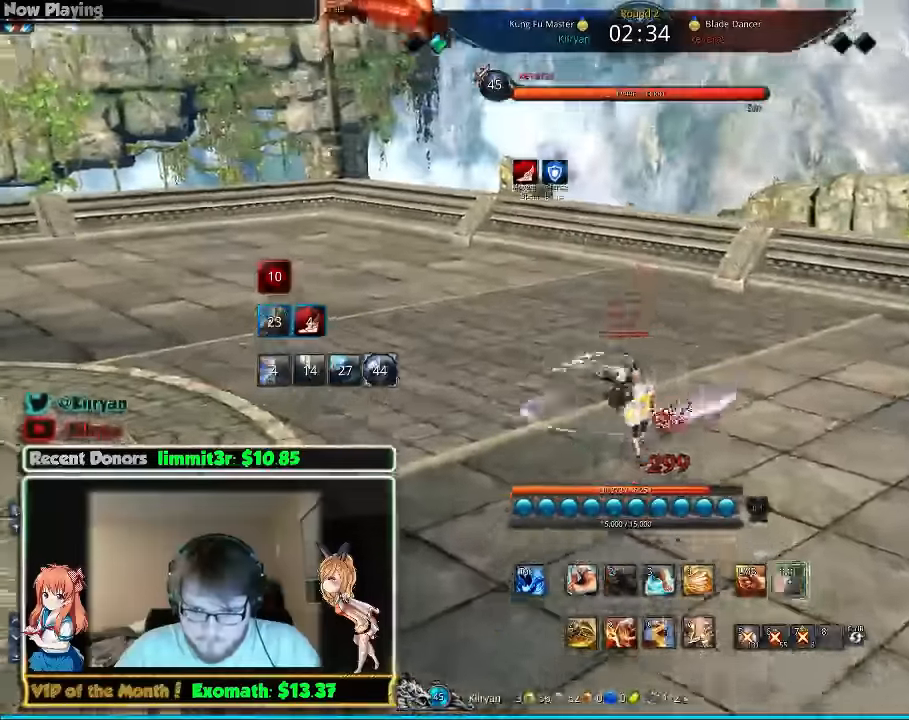
{"keys": ["w"], "mouse": ["right"], "events": [[20, "mouse_right", "up"], [80, "mouse_right", "down"], [180, "mouse_right", "up"], [380, "mouse_right", "down"]]}
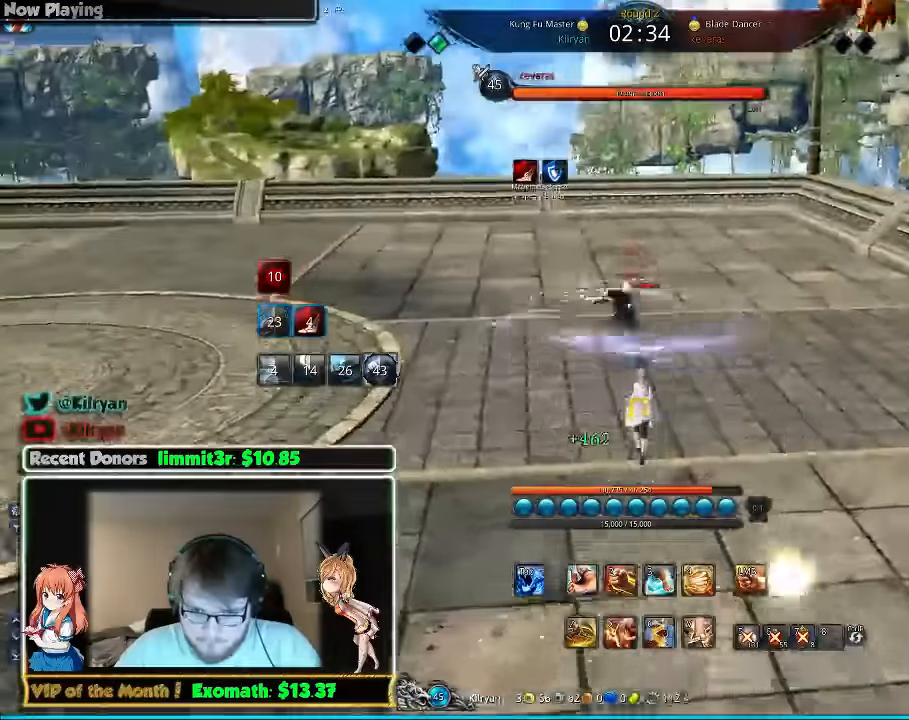
{"keys": ["w"], "mouse": ["right"], "events": [[20, "mouse_right", "up"], [280, "mouse_right", "down"]]}
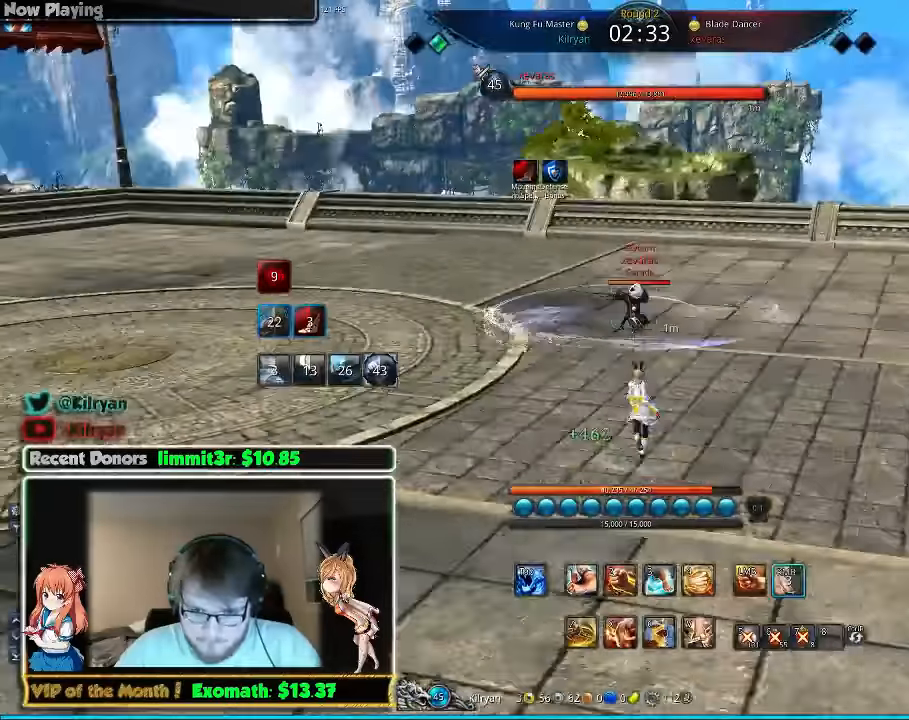
{"keys": ["c"], "mouse": [], "events": [[140, "mouse_right", "up"], [220, "c", "down"], [220, "w", "up"], [260, "c", "up"], [340, "c", "down"], [420, "c", "up"], [480, "c", "down"]]}
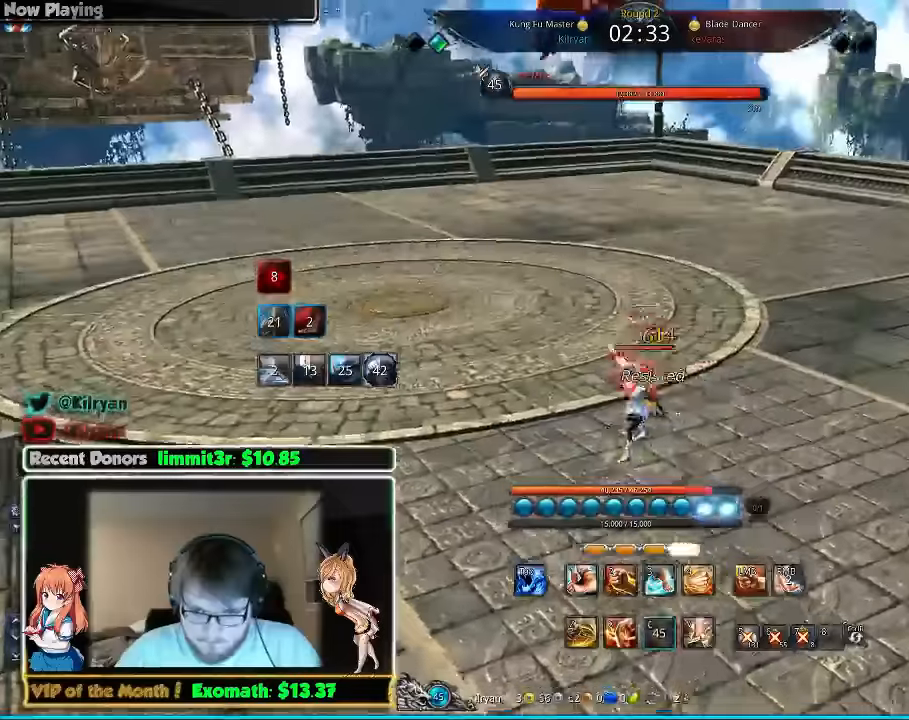
{"keys": ["c"], "mouse": [], "events": [[80, "c", "up"], [160, "c", "down"], [220, "c", "up"], [320, "c", "down"], [380, "c", "up"], [480, "c", "down"]]}
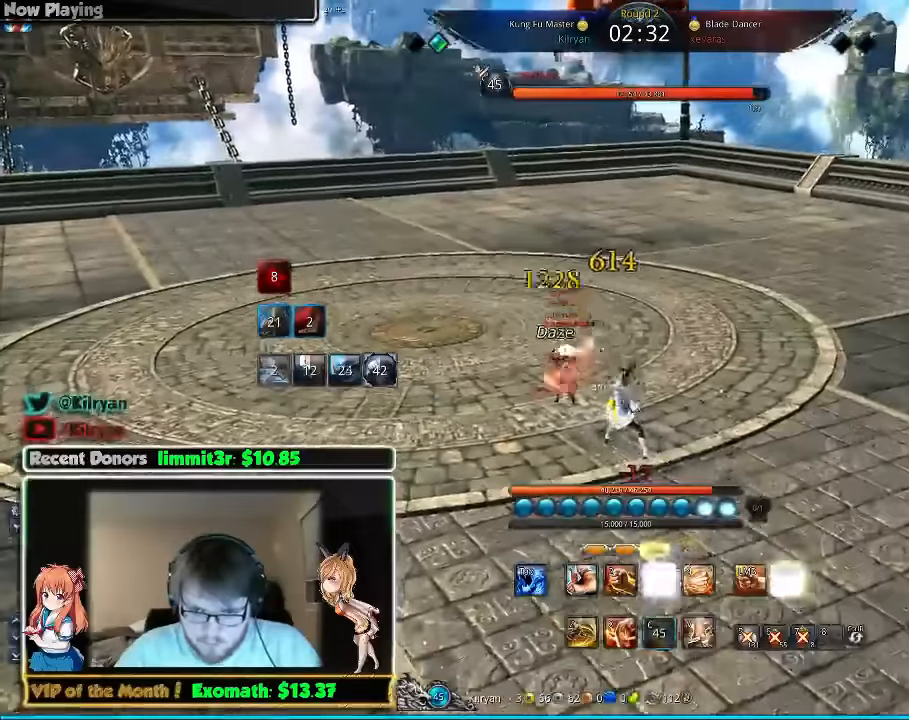
{"keys": [], "mouse": [], "events": [[80, "c", "up"], [160, "c", "down"], [220, "c", "up"], [320, "c", "down"], [420, "c", "up"]]}
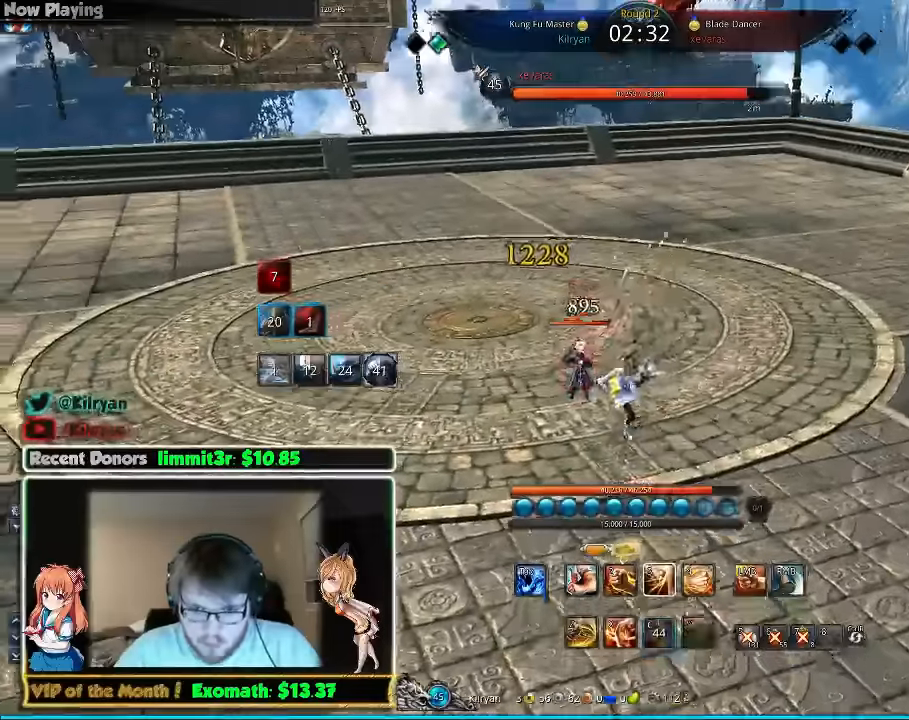
{"keys": ["w"], "mouse": [], "events": [[20, "c", "down"], [120, "c", "up"], [380, "w", "down"]]}
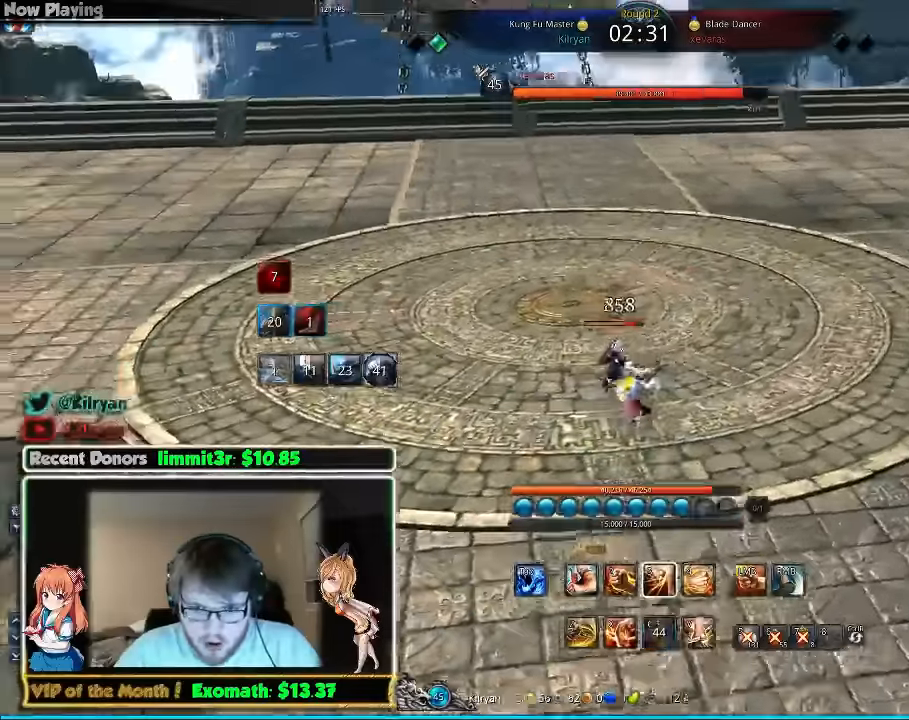
{"keys": ["a"], "mouse": [], "events": [[220, "a", "down"], [420, "w", "up"]]}
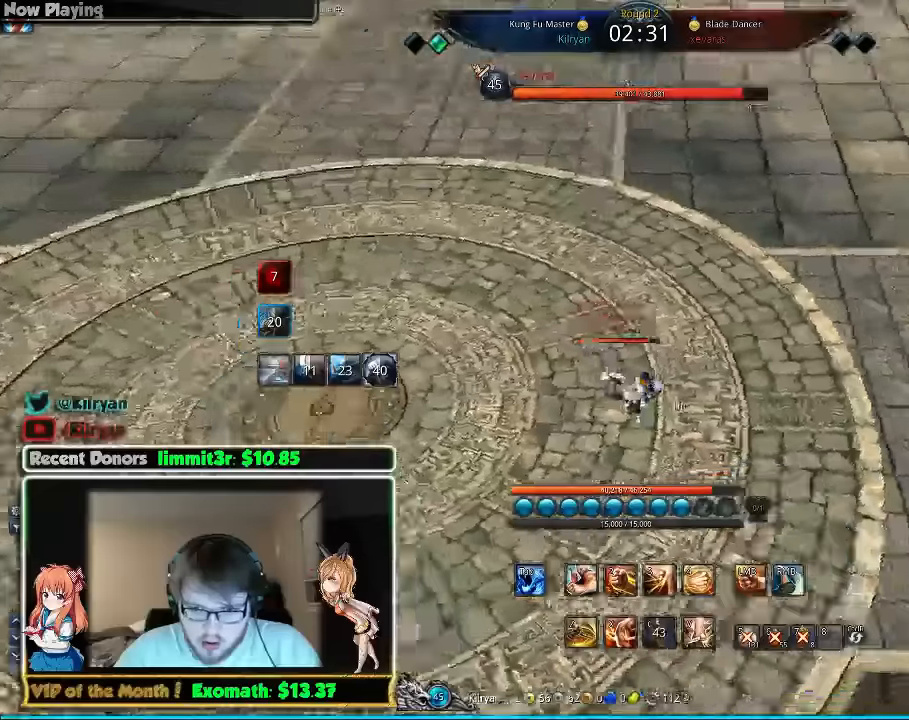
{"keys": ["4", "a"], "mouse": [], "events": [[20, "3", "down"], [120, "3", "up"], [180, "3", "down"], [260, "a", "up"], [280, "a", "down"], [360, "3", "up"], [480, "4", "down"]]}
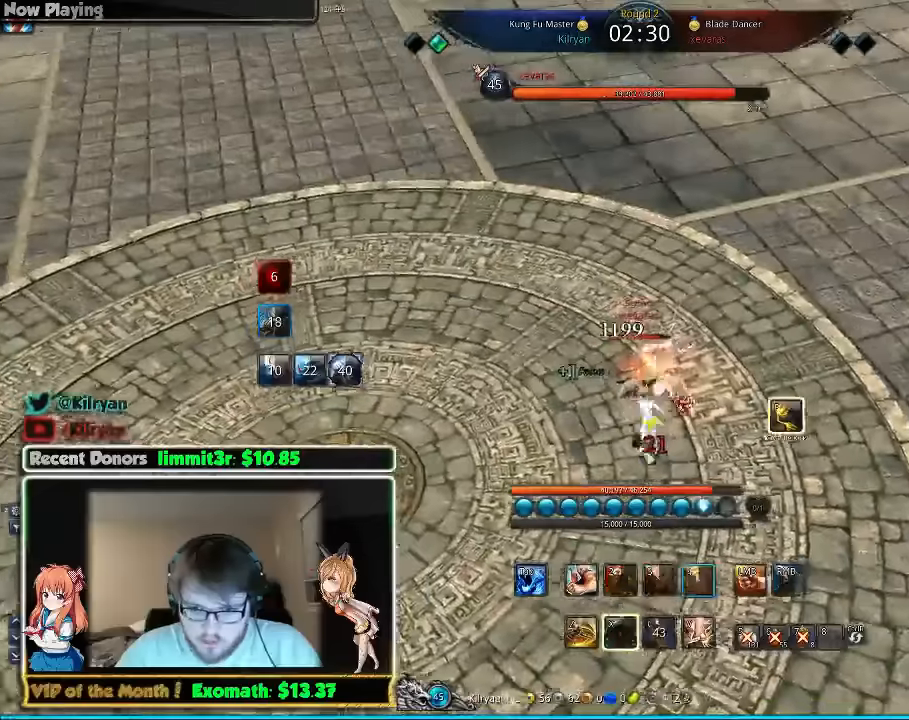
{"keys": ["4", "a"], "mouse": [], "events": [[80, "4", "up"], [160, "4", "down"], [220, "4", "up"], [280, "4", "down"], [360, "4", "up"], [460, "4", "down"]]}
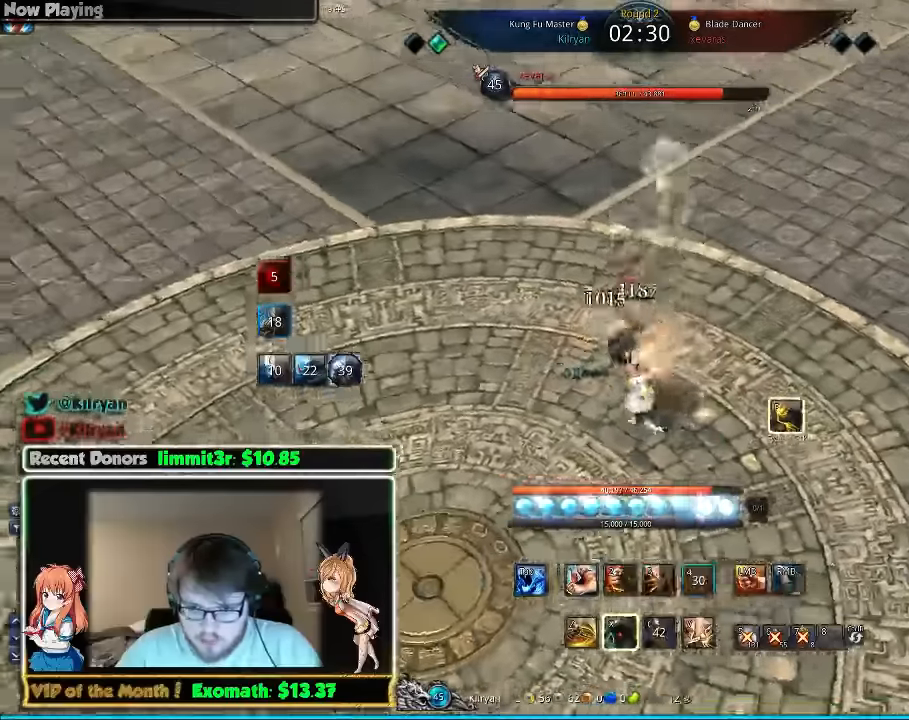
{"keys": ["3"], "mouse": [], "events": [[60, "4", "up"], [120, "4", "down"], [200, "4", "up"], [200, "a", "up"], [320, "3", "down"], [420, "3", "up"], [480, "3", "down"]]}
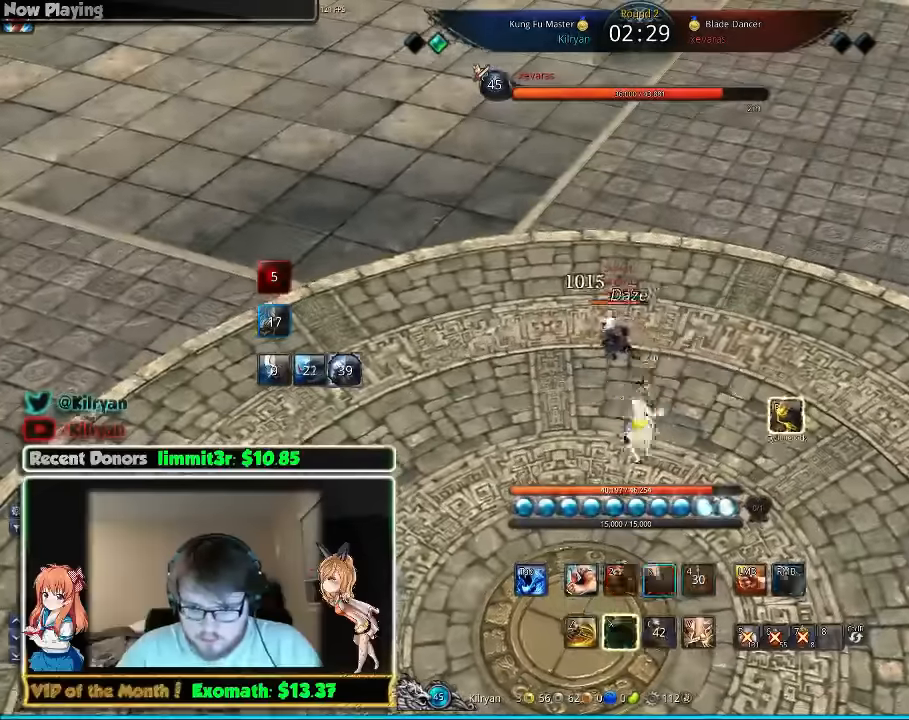
{"keys": ["3"], "mouse": [], "events": [[60, "3", "up"], [120, "3", "down"], [220, "3", "up"], [260, "mouse_left", "down"], [280, "3", "down"], [360, "mouse_left", "up"]]}
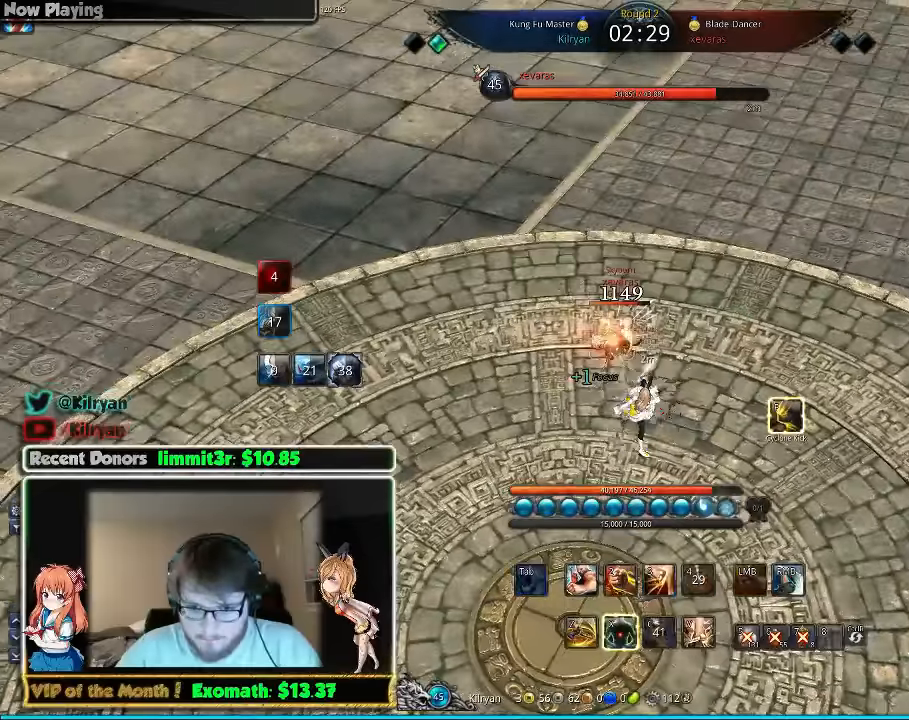
{"keys": [], "mouse": [], "events": [[260, "3", "up"], [280, "x", "down"], [380, "x", "up"]]}
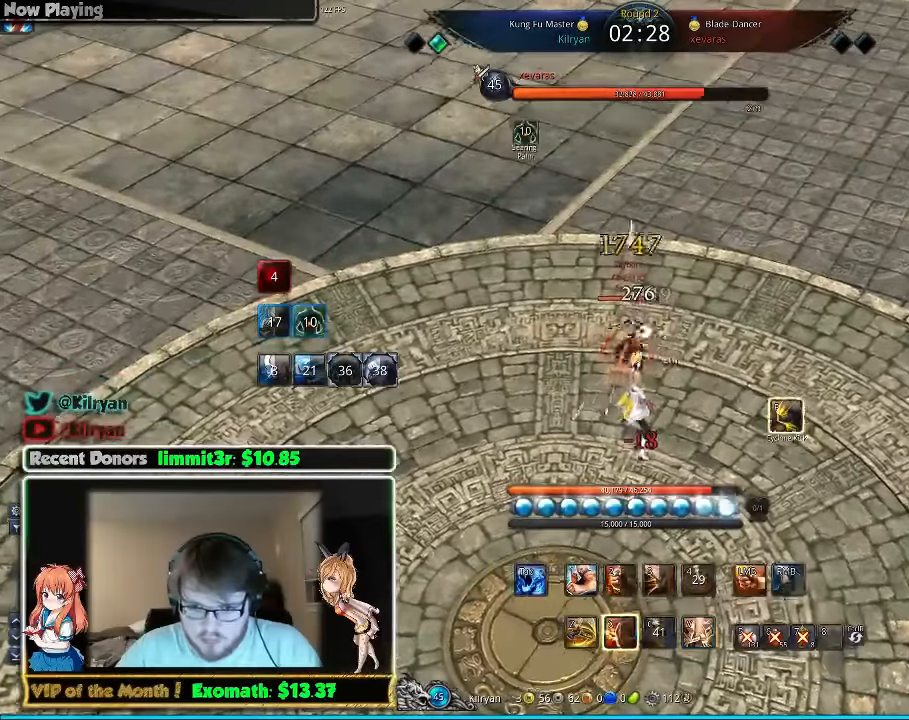
{"keys": ["v"], "mouse": [], "events": [[20, "v", "down"], [120, "v", "up"], [180, "v", "down"], [260, "v", "up"], [360, "v", "down"], [420, "v", "up"], [480, "v", "down"]]}
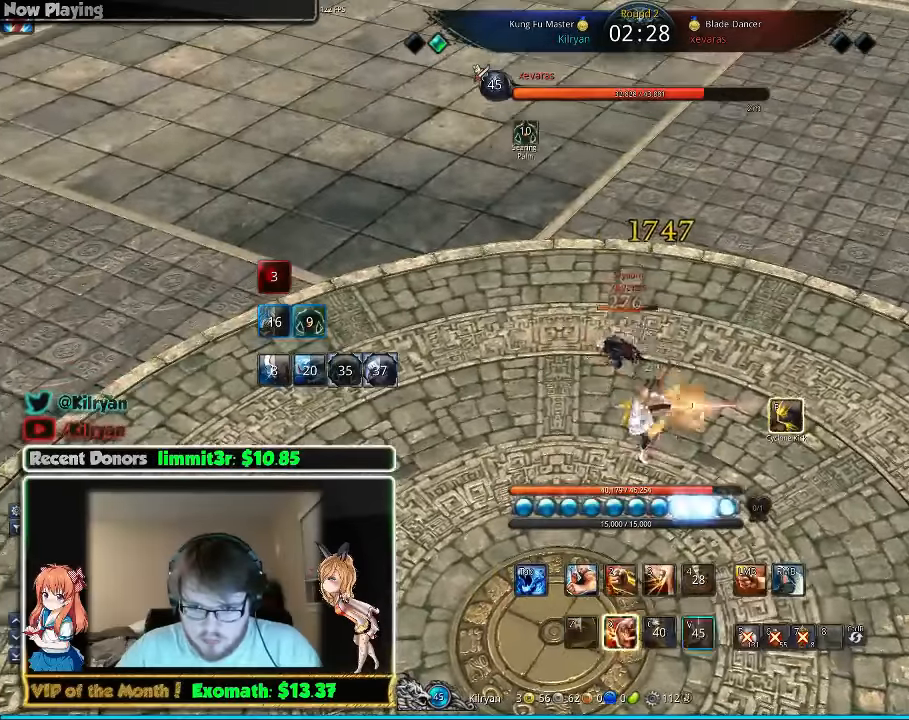
{"keys": [], "mouse": [], "events": [[80, "v", "up"], [260, "3", "down"], [320, "3", "up"], [420, "3", "down"], [480, "3", "up"]]}
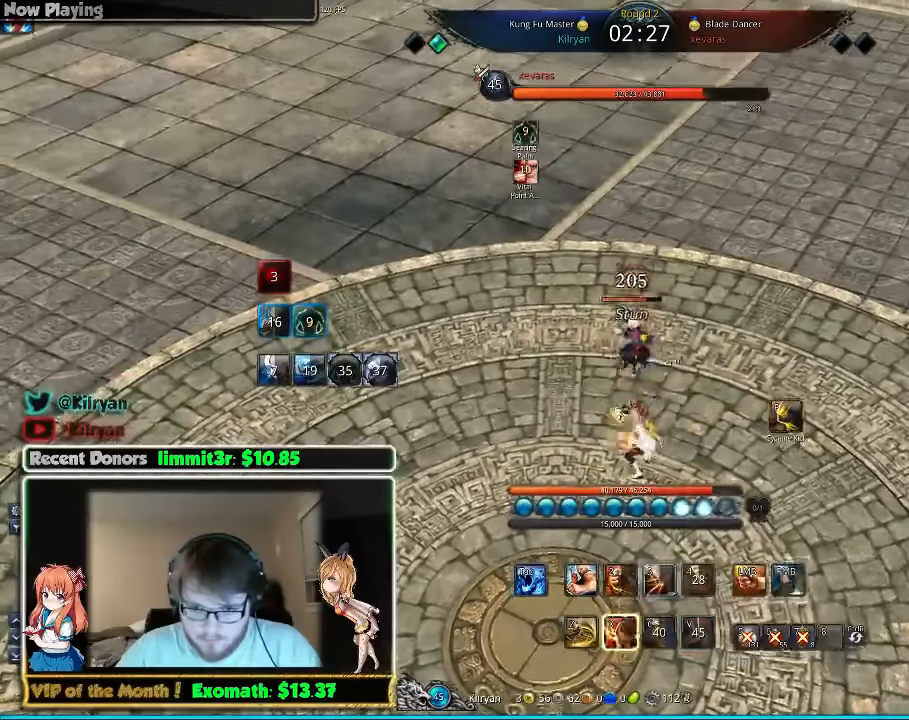
{"keys": [], "mouse": [], "events": [[60, "3", "down"], [120, "3", "up"], [160, "mouse_left", "down"], [220, "mouse_left", "up"], [260, "f", "down"], [360, "f", "up"], [400, "3", "down"], [500, "3", "up"]]}
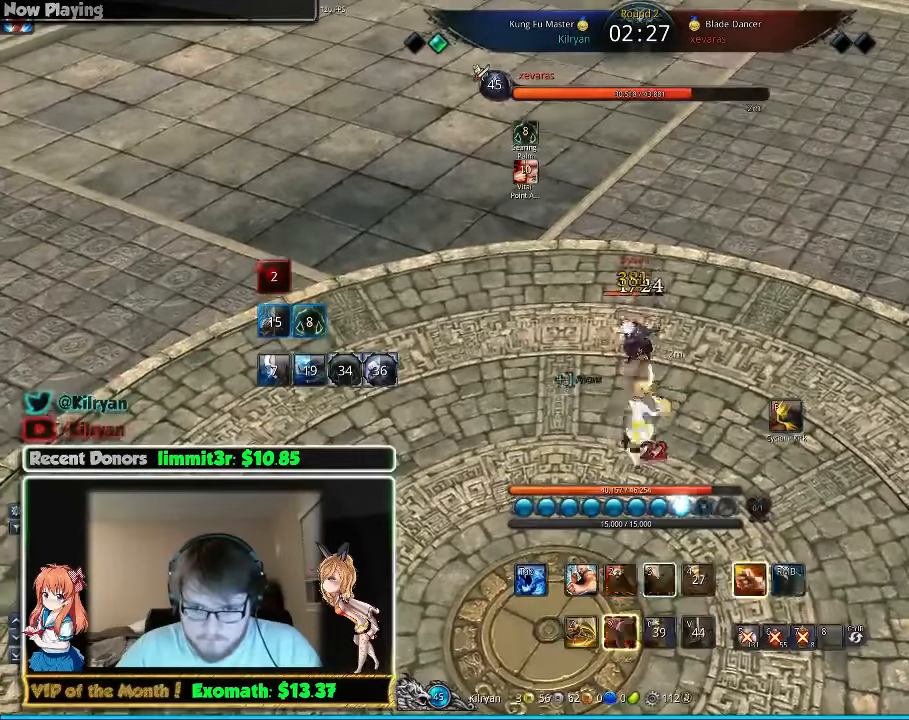
{"keys": [], "mouse": [], "events": [[60, "3", "down"], [180, "3", "up"]]}
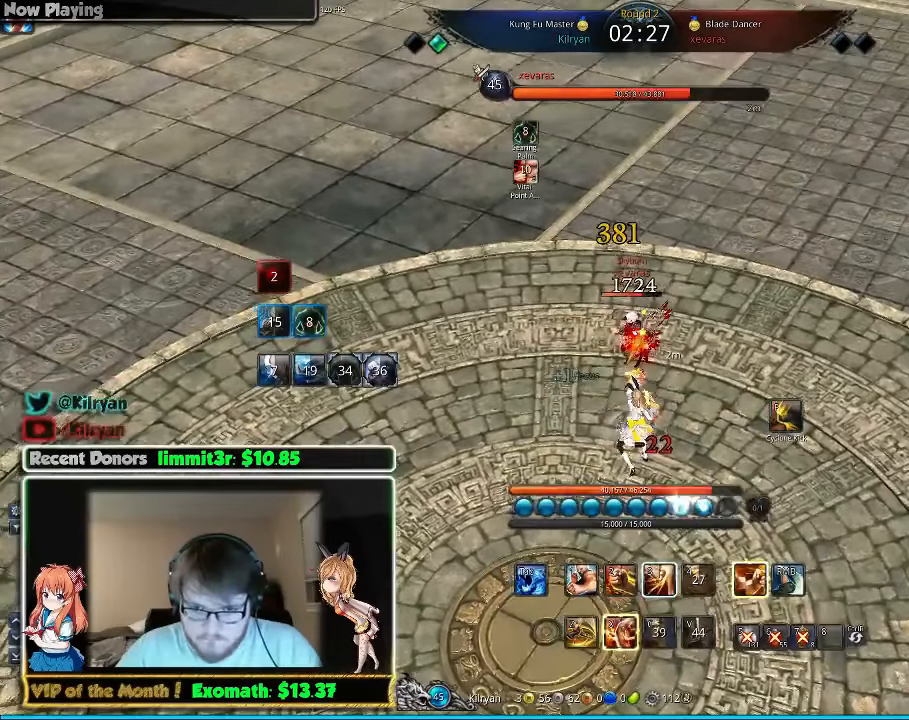
{"keys": ["3"], "mouse": [], "events": [[60, "3", "down"], [160, "3", "up"], [160, "f", "down"], [300, "3", "down"], [300, "f", "up"], [400, "3", "up"], [440, "3", "down"]]}
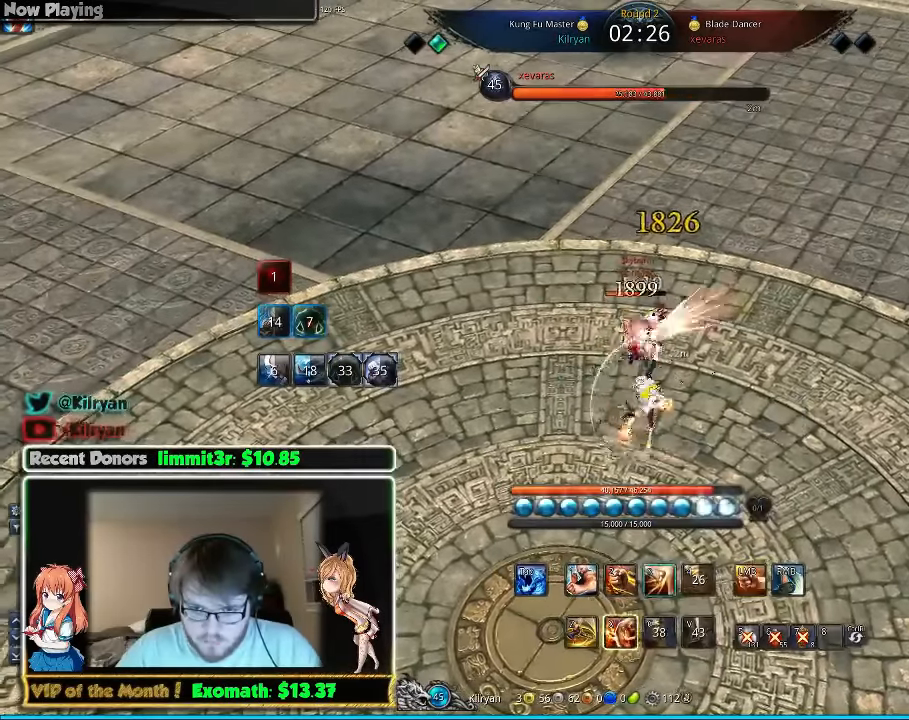
{"keys": [], "mouse": ["left"], "events": [[40, "3", "up"], [100, "3", "down"], [160, "3", "up"], [240, "3", "down"], [300, "3", "up"], [400, "3", "down"], [460, "3", "up"], [460, "mouse_left", "down"]]}
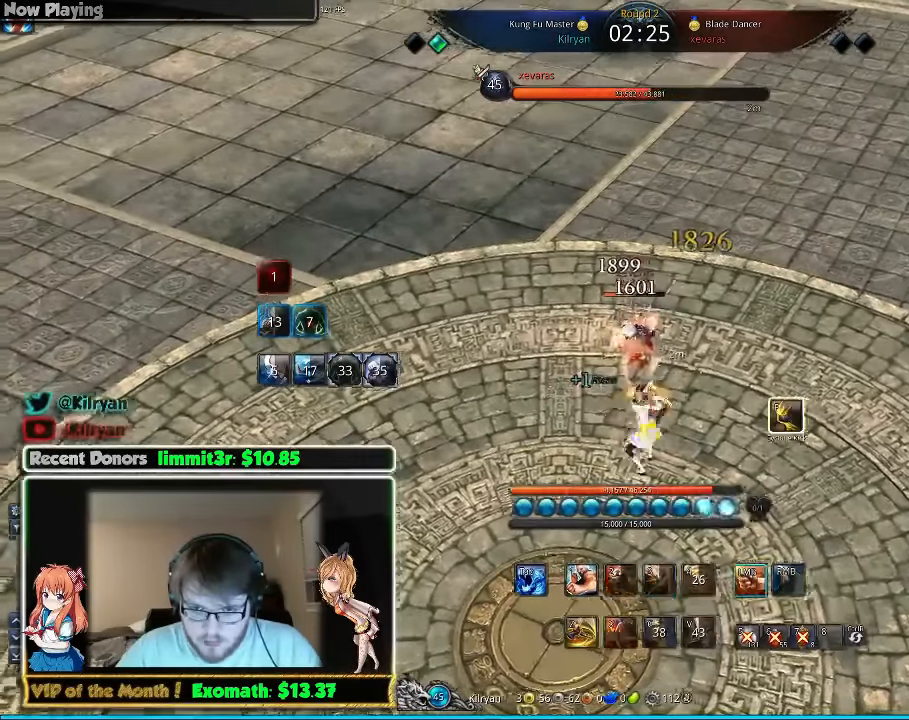
{"keys": ["f"], "mouse": [], "events": [[40, "mouse_left", "up"], [100, "f", "down"], [160, "f", "up"], [240, "f", "down"], [340, "f", "up"], [360, "f", "down"], [460, "f", "up"], [500, "f", "down"]]}
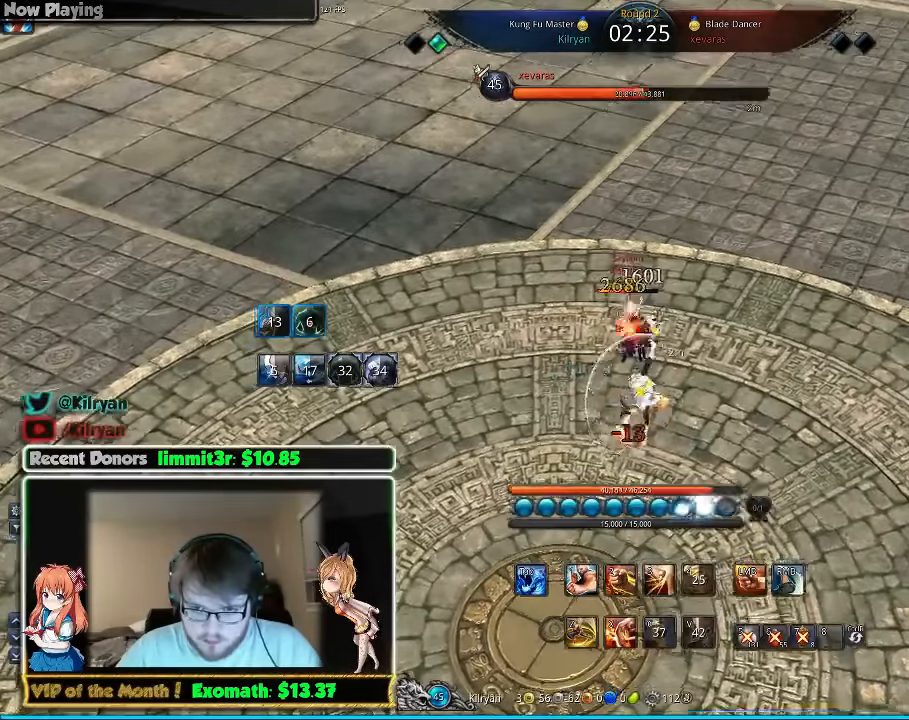
{"keys": ["z"], "mouse": [], "events": [[40, "z", "down"], [80, "f", "up"], [140, "z", "up"], [200, "z", "down"], [300, "d", "down"], [380, "z", "up"], [440, "z", "down"], [500, "d", "up"]]}
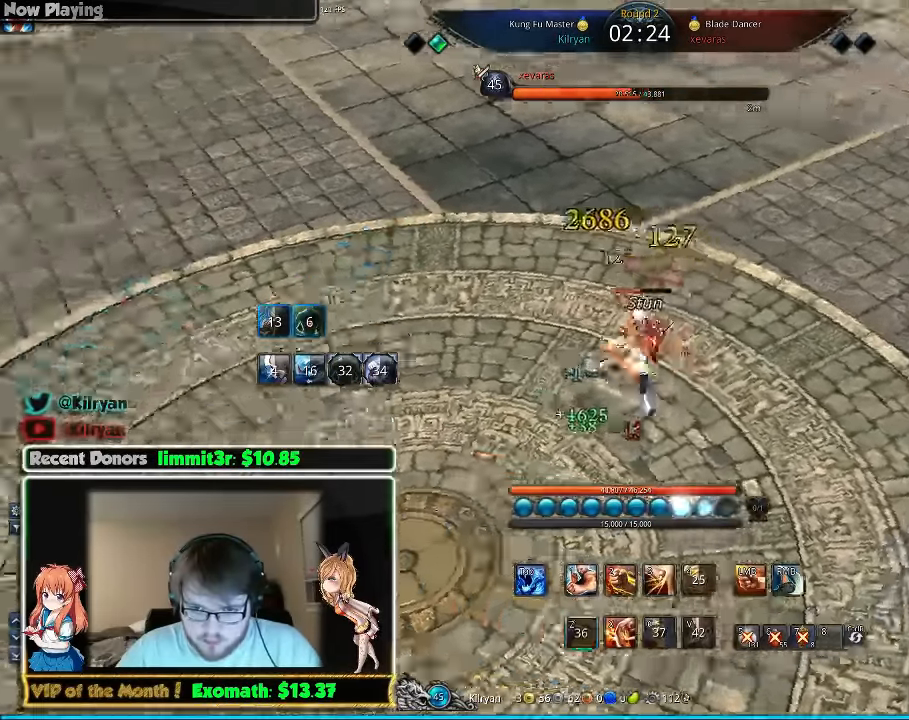
{"keys": ["3"], "mouse": [], "events": [[80, "z", "up"], [220, "3", "down"], [280, "3", "up"], [340, "3", "down"], [440, "3", "up"], [500, "3", "down"]]}